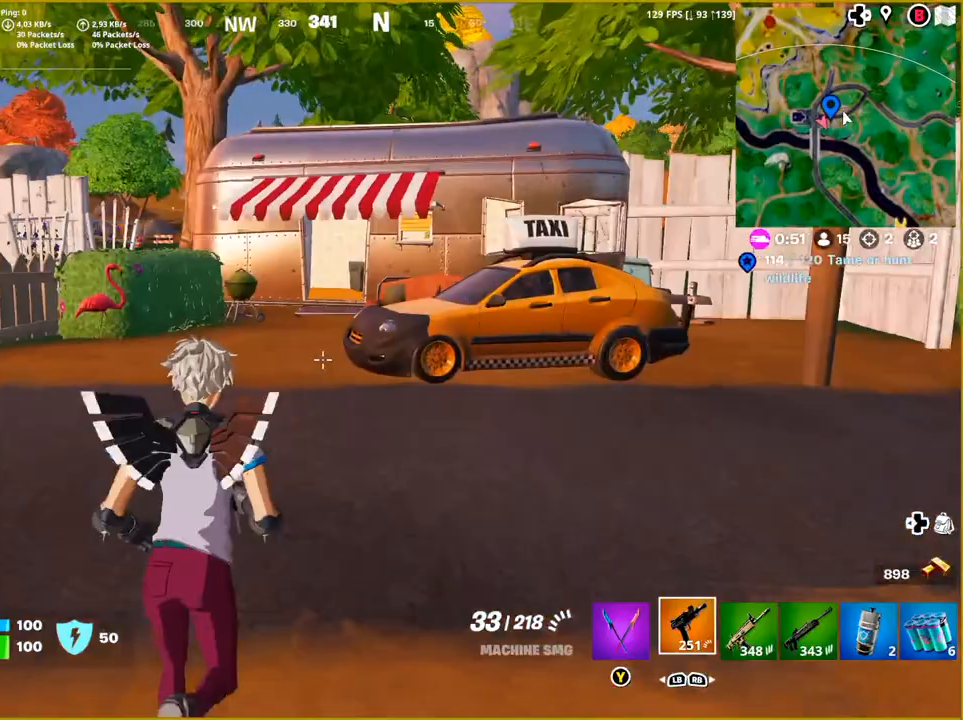
Gameplay with a controller (PlayStation layout); each line is a JSON object with the inputs held at the frame after it. "events" lists button and stick changes between this image and that frame as [ms after this image, input, new state], when the widget could be followed in between.
{"buttons": [], "left_stick": "up", "right_stick": "right", "events": [[383, "right_stick", "right"]]}
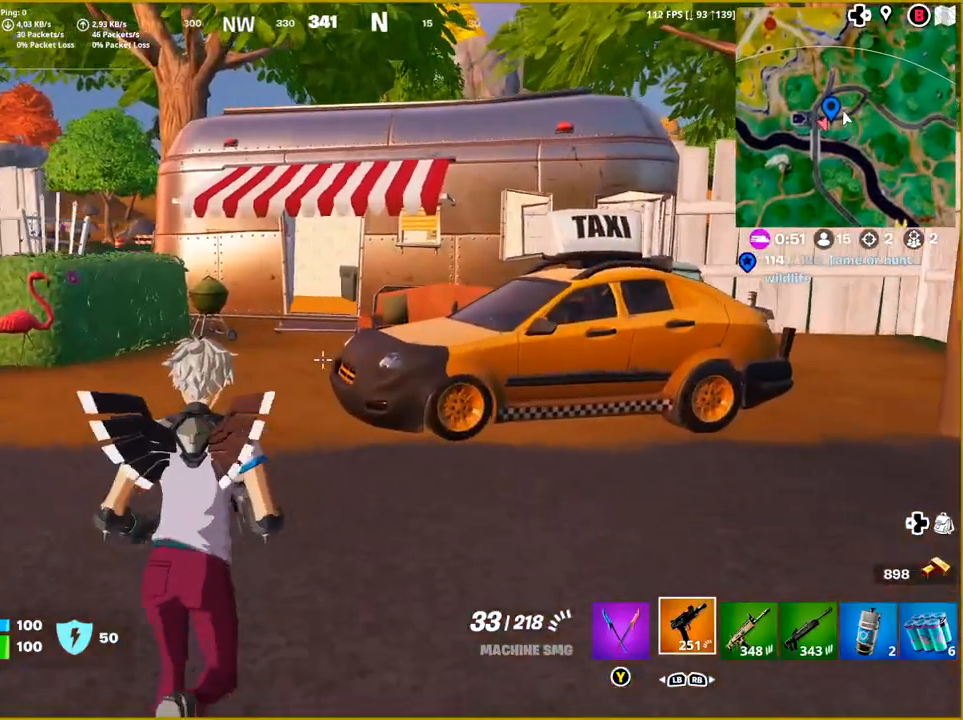
{"buttons": [], "left_stick": "up", "right_stick": "right", "events": []}
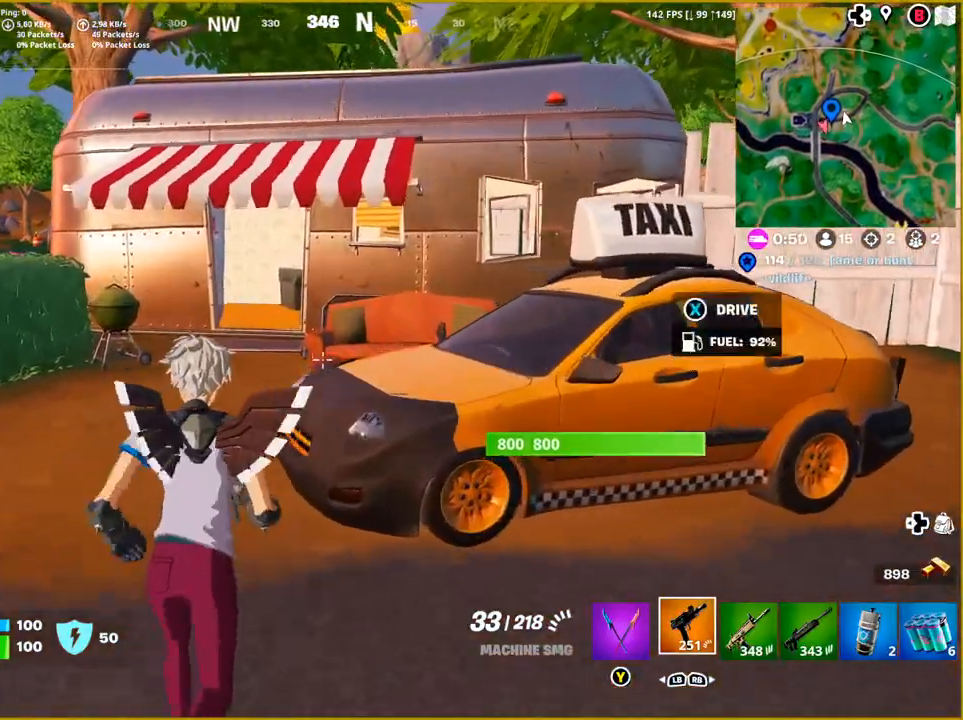
{"buttons": [], "left_stick": "up", "right_stick": "right", "events": []}
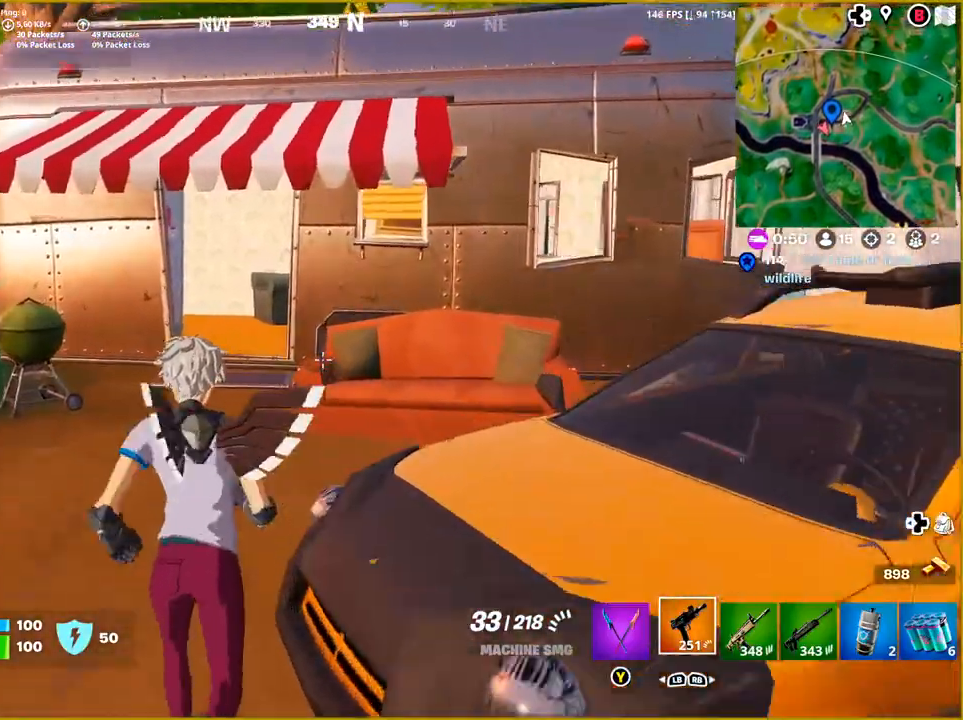
{"buttons": [], "left_stick": "up-left", "right_stick": "right", "events": [[83, "left_stick", "up-left"]]}
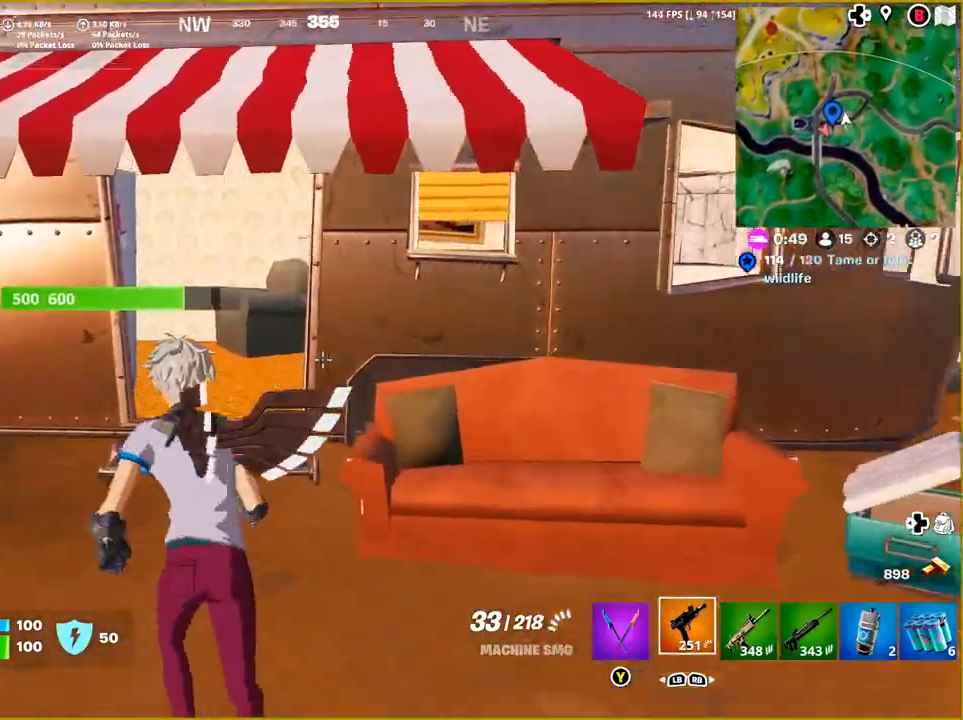
{"buttons": [], "left_stick": "up-left", "right_stick": "right", "events": []}
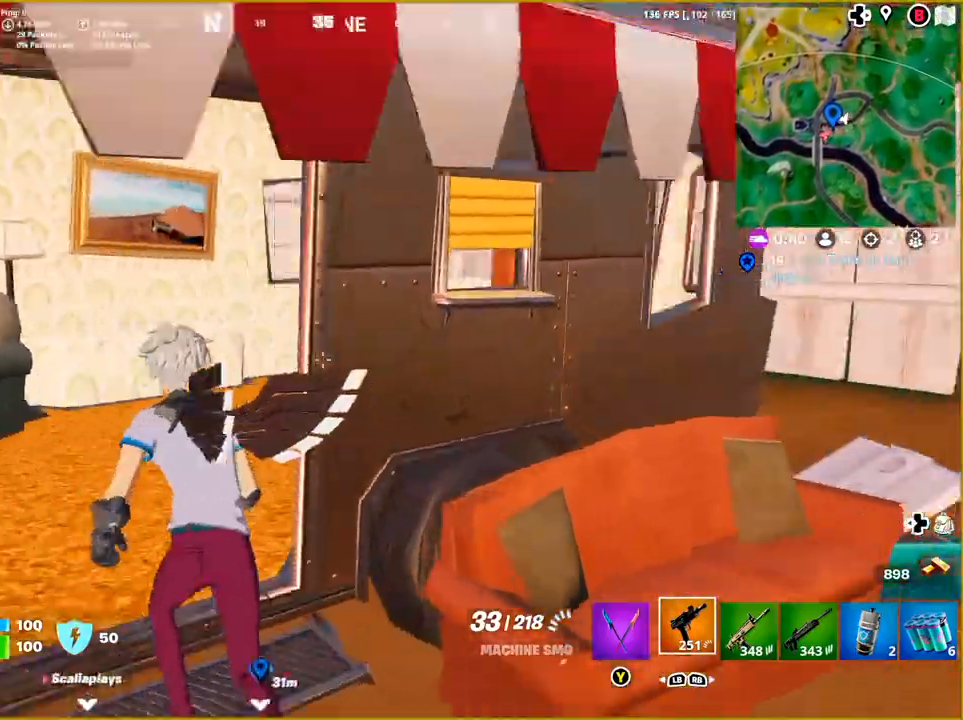
{"buttons": [], "left_stick": "center", "right_stick": "right", "events": [[433, "left_stick", "center"]]}
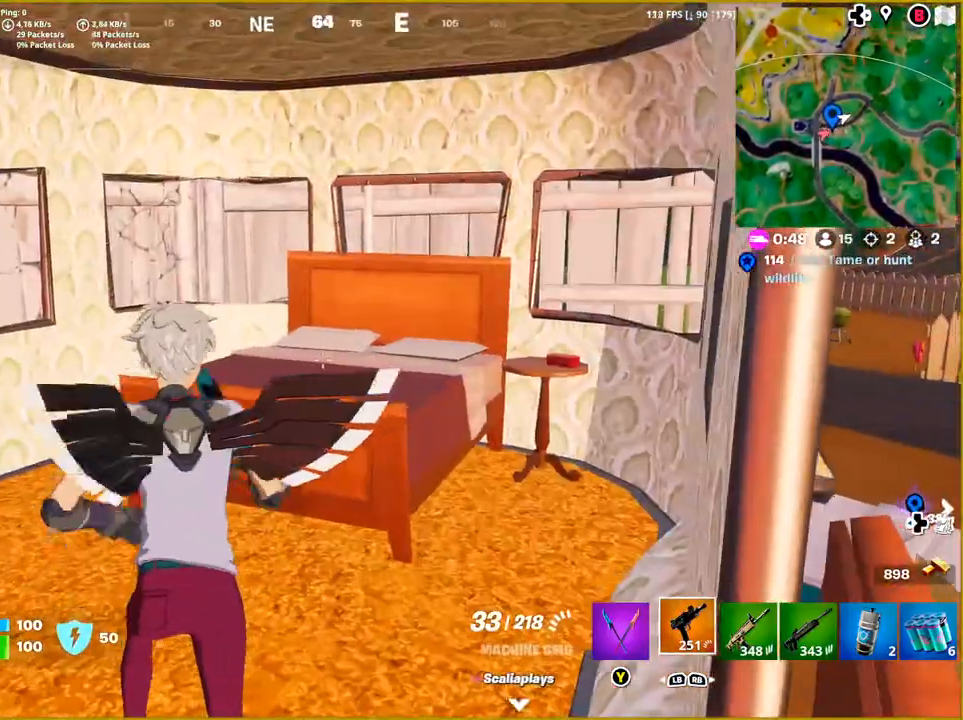
{"buttons": [], "left_stick": "right", "right_stick": "right", "events": [[150, "left_stick", "right"]]}
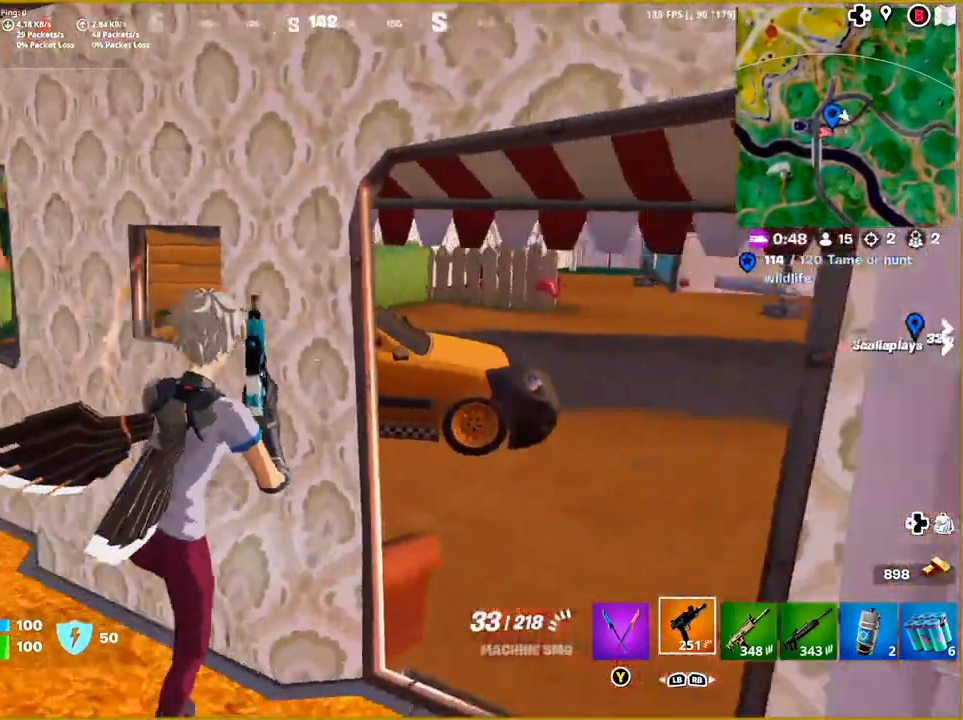
{"buttons": [], "left_stick": "up", "right_stick": "right", "events": [[183, "left_stick", "up-right"], [233, "R1", "down"], [383, "left_stick", "up"], [417, "R1", "up"]]}
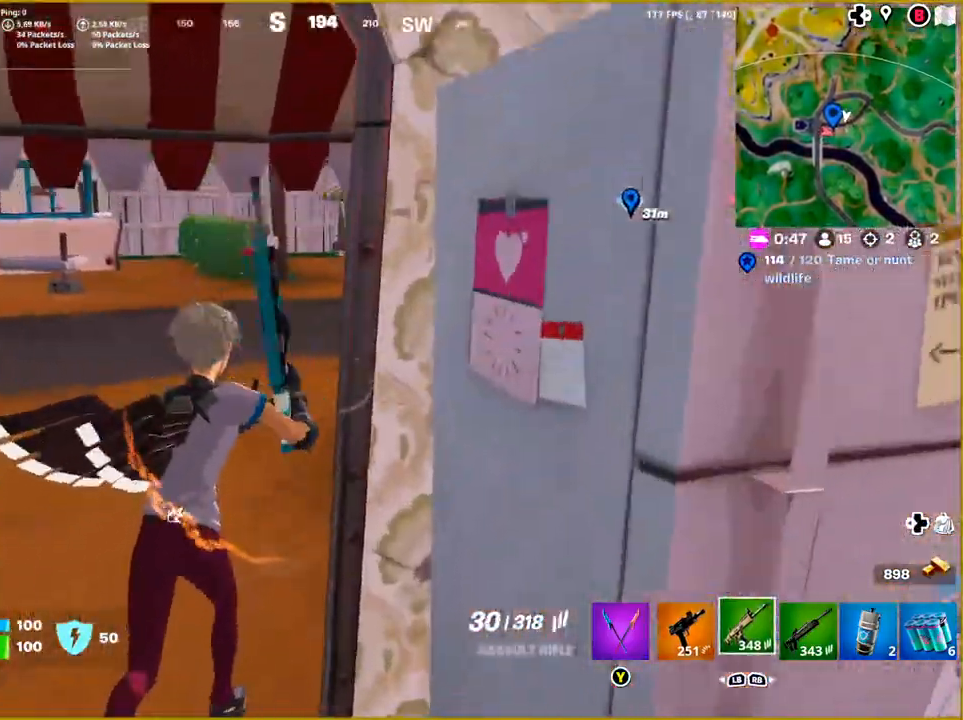
{"buttons": [], "left_stick": "up", "right_stick": "center", "events": [[200, "right_stick", "center"]]}
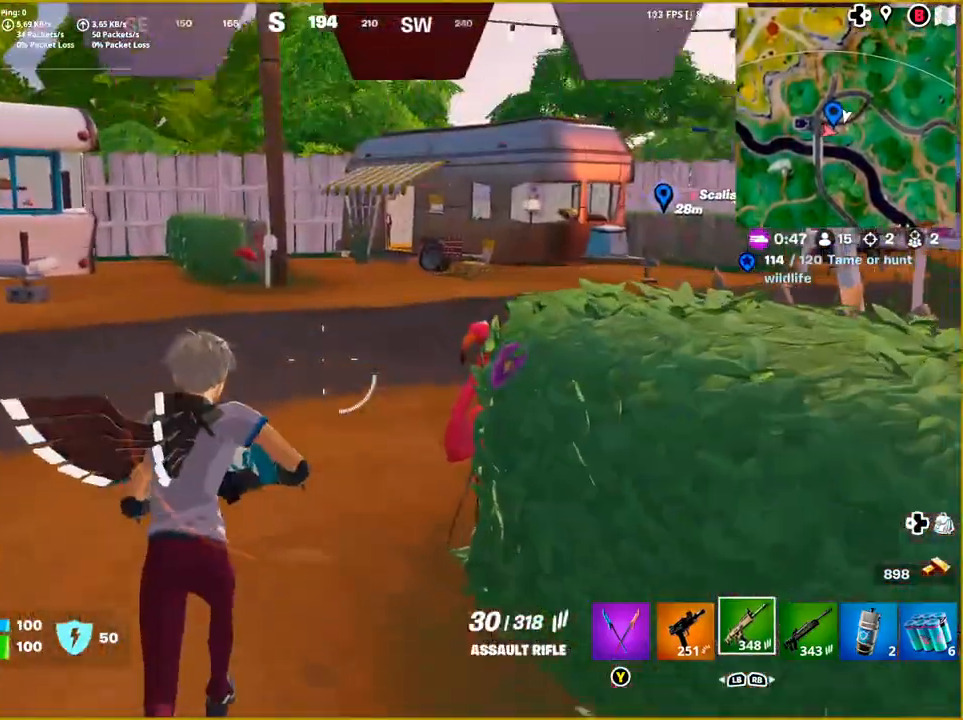
{"buttons": [], "left_stick": "up", "right_stick": "left", "events": [[400, "right_stick", "left"]]}
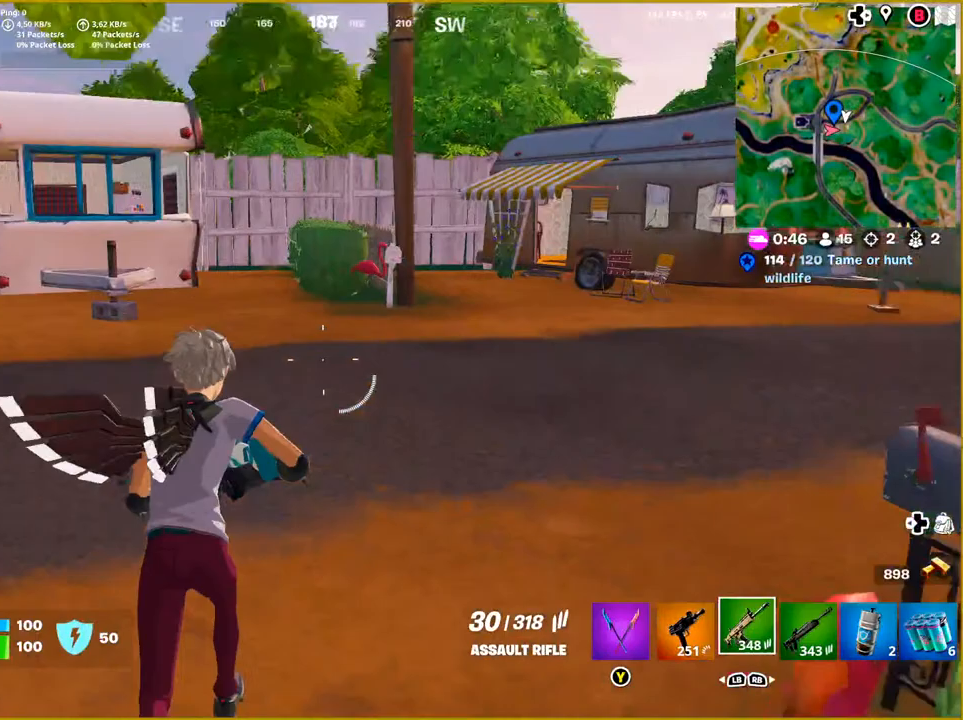
{"buttons": [], "left_stick": "up", "right_stick": "center", "events": [[183, "right_stick", "center"]]}
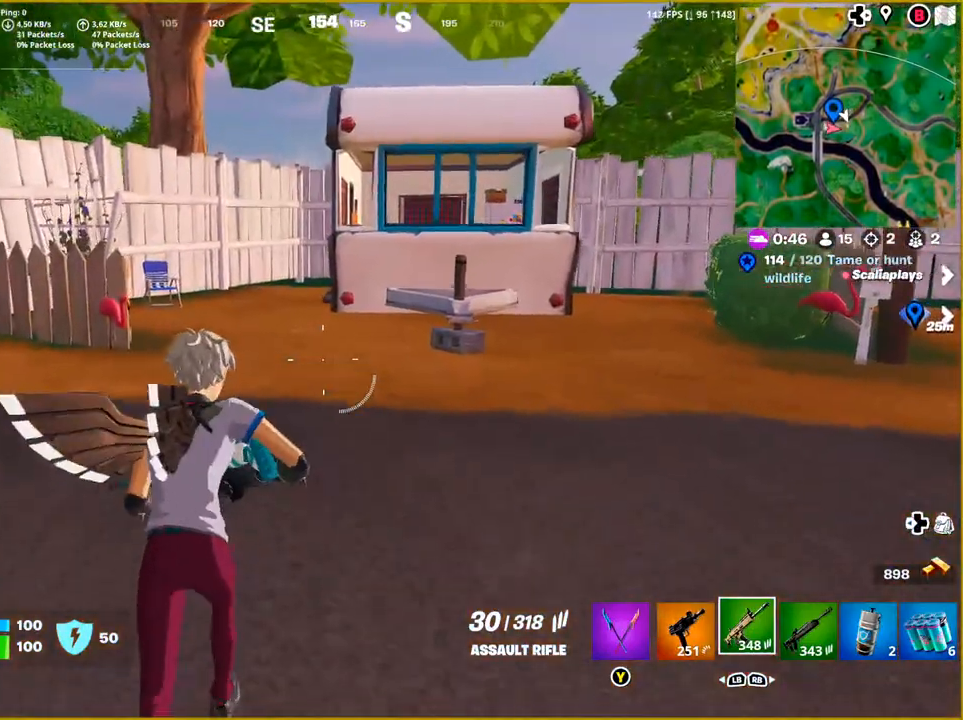
{"buttons": [], "left_stick": "up-right", "right_stick": "center", "events": [[117, "left_stick", "up-right"], [183, "right_stick", "right"], [333, "right_stick", "center"]]}
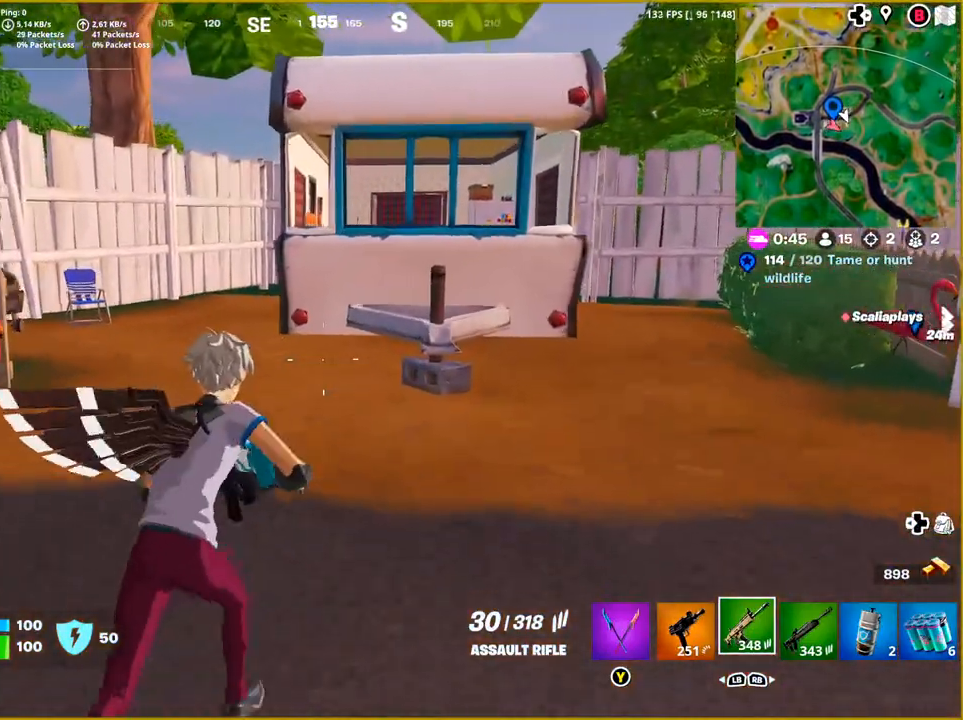
{"buttons": [], "left_stick": "up", "right_stick": "center", "events": [[17, "left_stick", "up"]]}
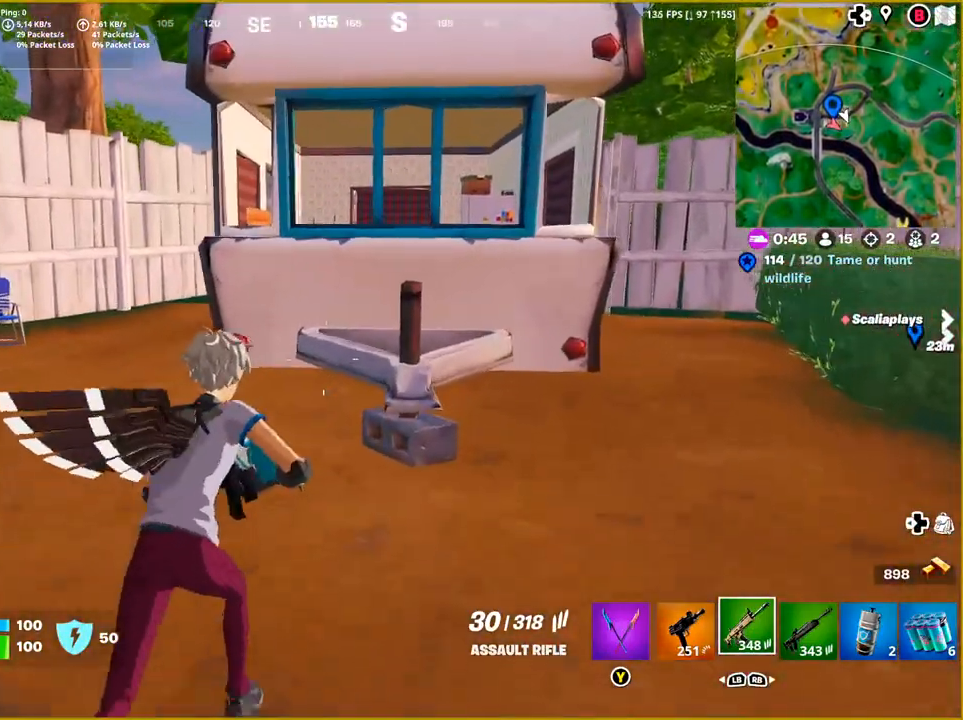
{"buttons": [], "left_stick": "up", "right_stick": "center", "events": [[200, "CROSS", "down"], [450, "CROSS", "up"]]}
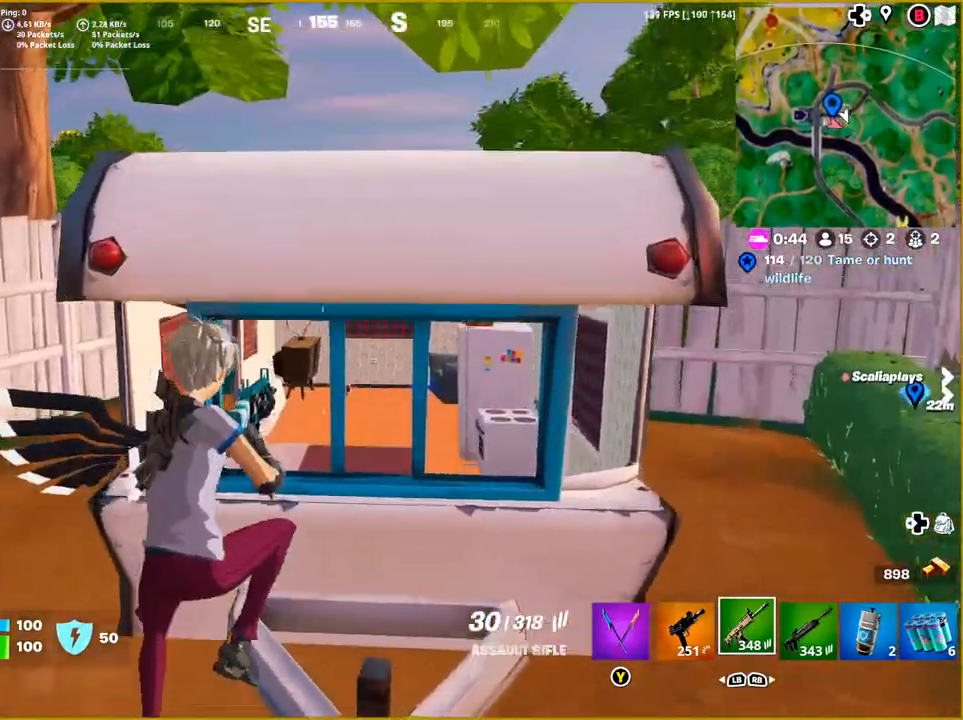
{"buttons": [], "left_stick": "up", "right_stick": "center", "events": [[83, "CROSS", "down"], [217, "CROSS", "up"], [333, "CROSS", "down"], [467, "CROSS", "up"]]}
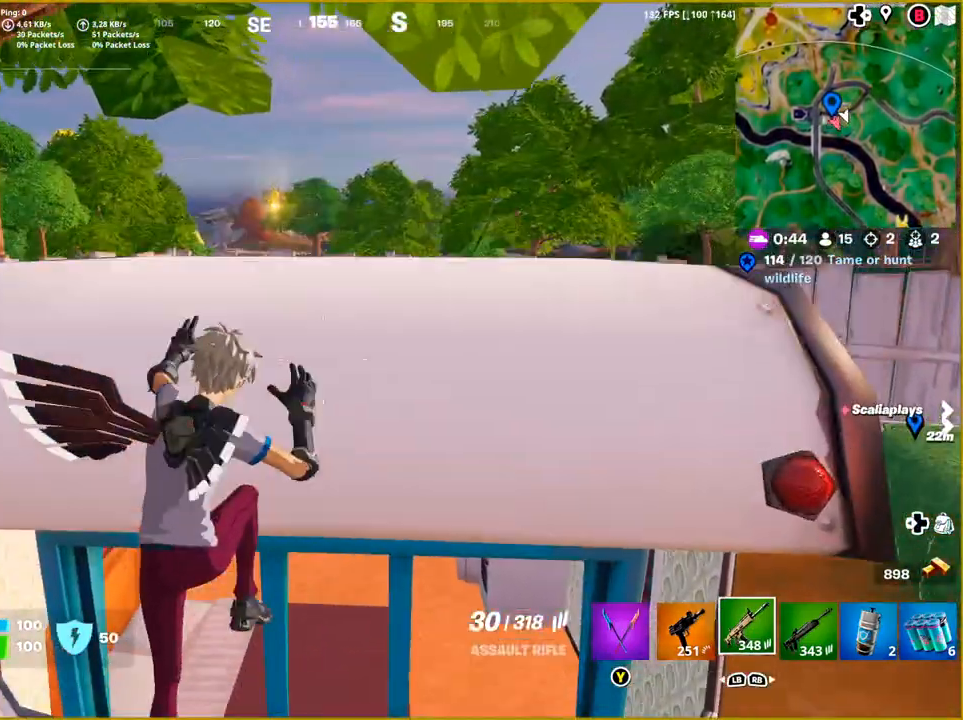
{"buttons": [], "left_stick": "up", "right_stick": "center", "events": [[267, "CROSS", "down"], [383, "CROSS", "up"]]}
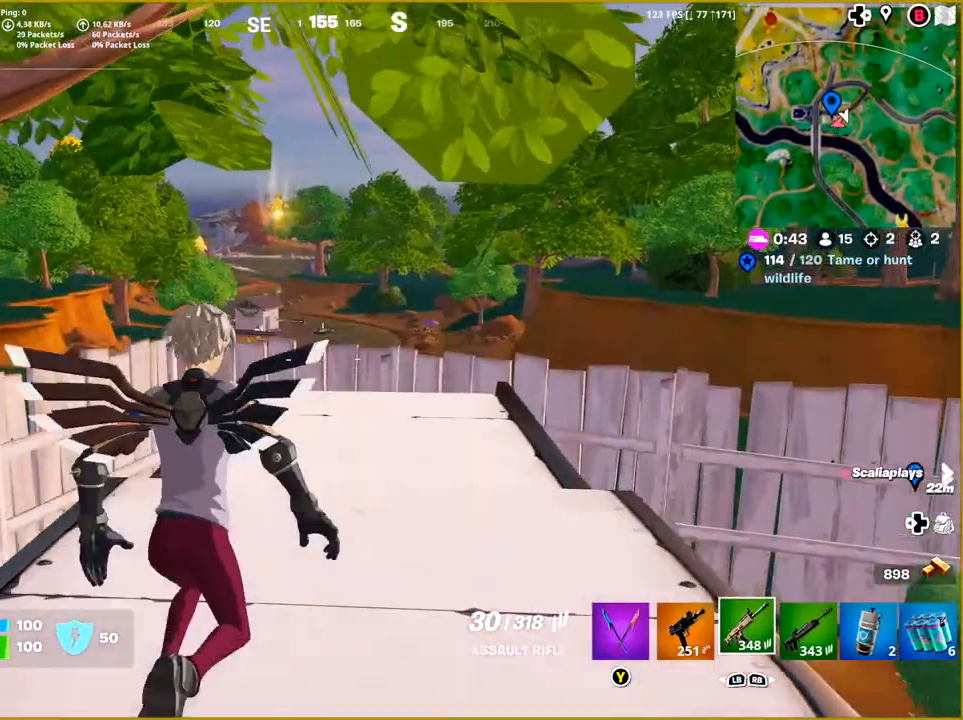
{"buttons": [], "left_stick": "up", "right_stick": "center", "events": []}
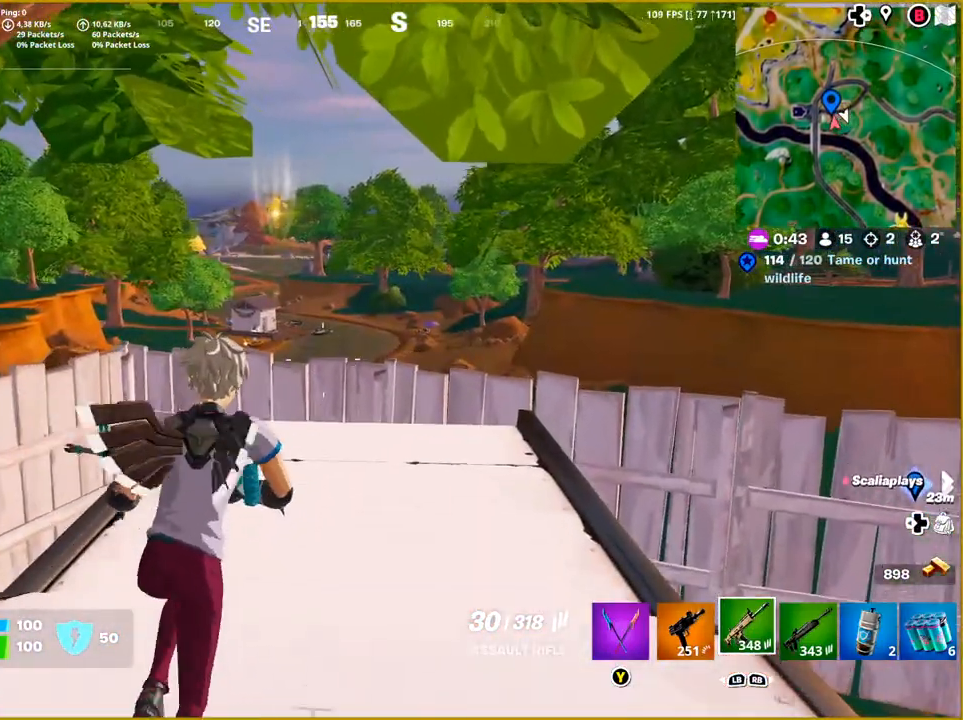
{"buttons": [], "left_stick": "up", "right_stick": "center", "events": []}
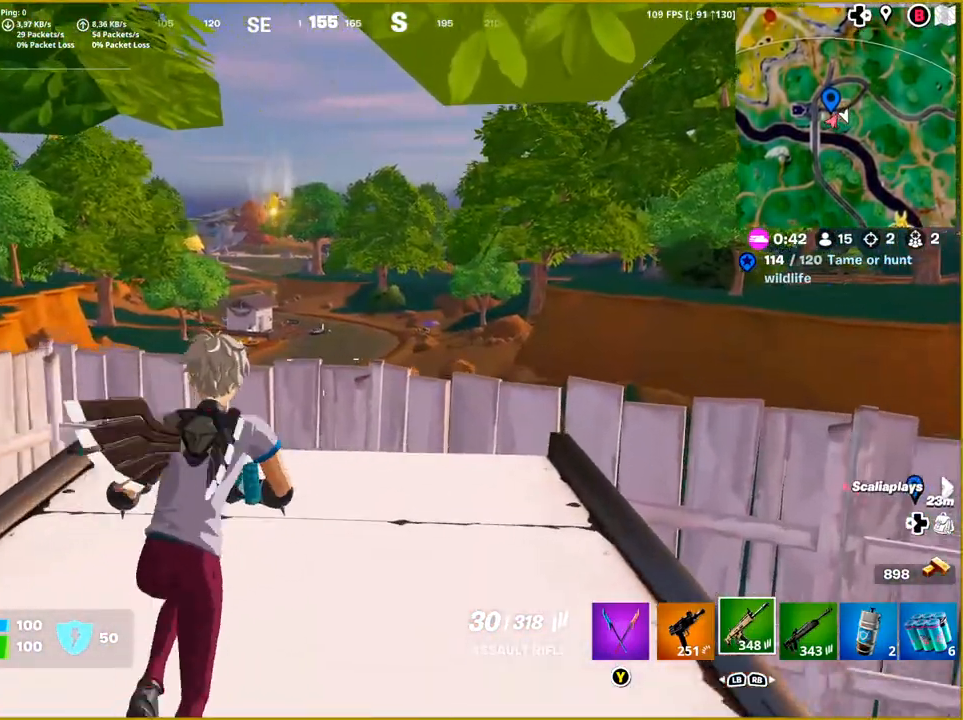
{"buttons": [], "left_stick": "up", "right_stick": "center", "events": []}
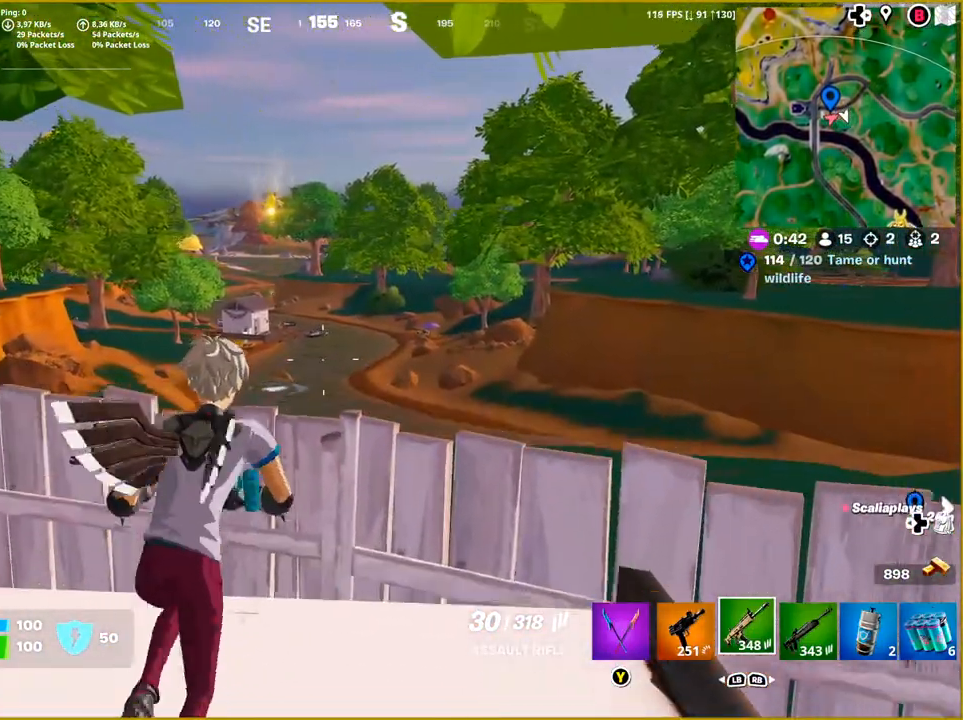
{"buttons": [], "left_stick": "center", "right_stick": "center", "events": [[33, "CROSS", "down"], [150, "CROSS", "up"], [300, "left_stick", "center"]]}
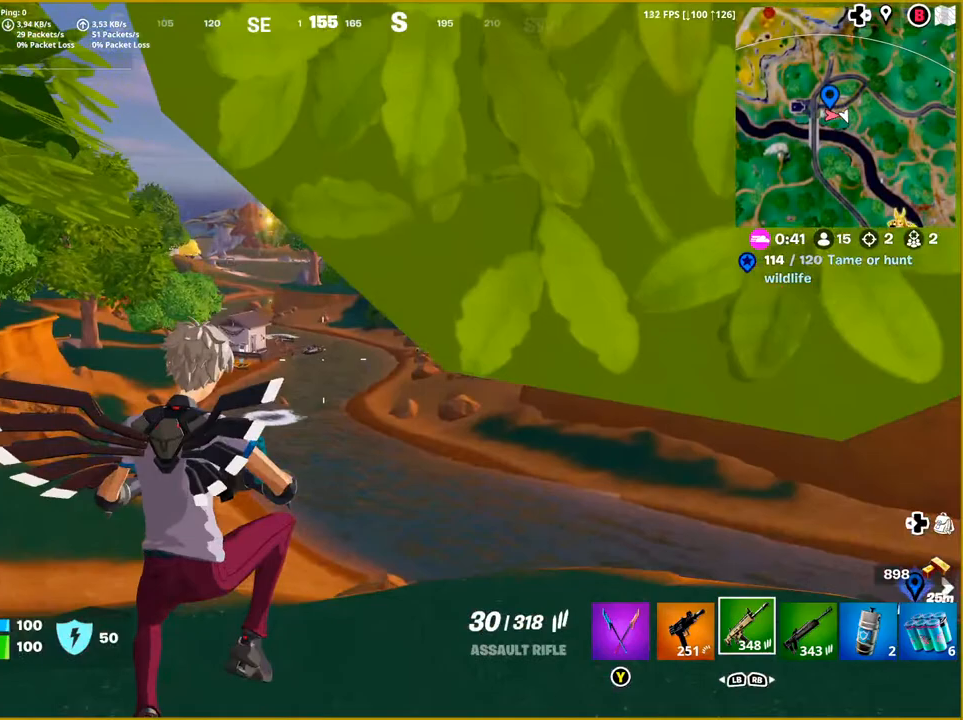
{"buttons": [], "left_stick": "center", "right_stick": "left", "events": [[33, "left_stick", "up"], [283, "left_stick", "center"], [500, "right_stick", "left"]]}
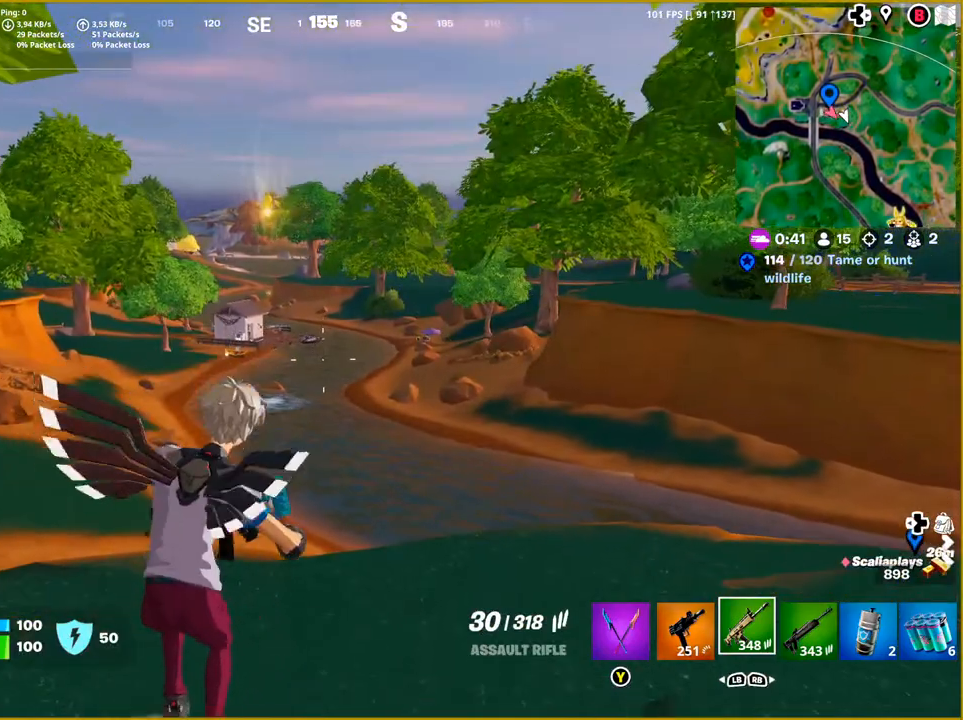
{"buttons": ["L2"], "left_stick": "center", "right_stick": "center", "events": [[233, "right_stick", "center"], [367, "L2", "down"]]}
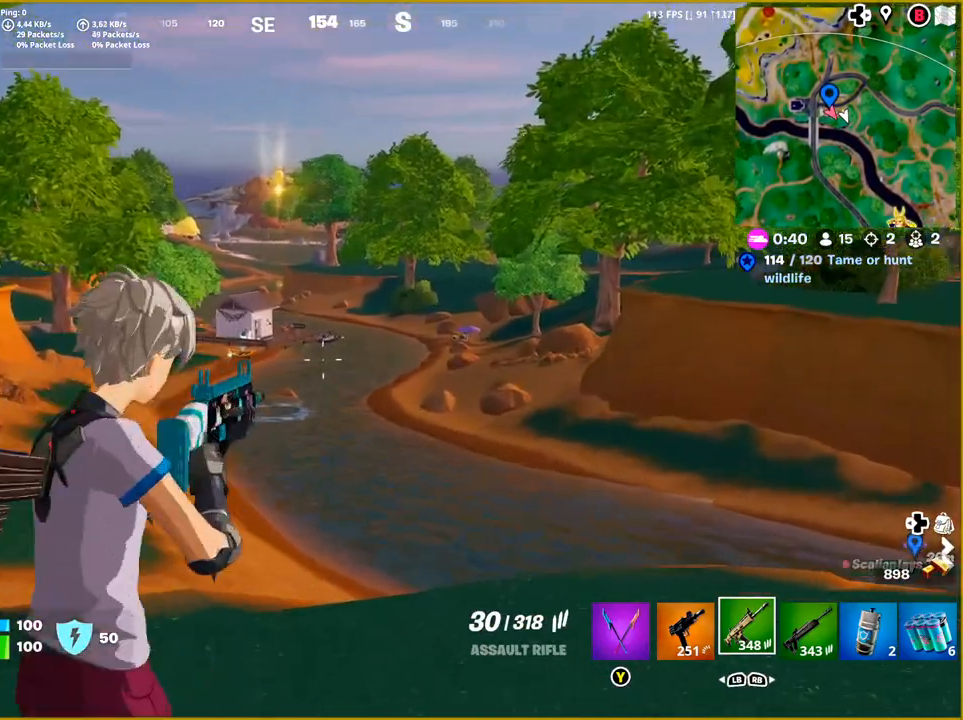
{"buttons": ["L2"], "left_stick": "center", "right_stick": "center", "events": [[33, "right_stick", "up-left"], [217, "right_stick", "left"], [333, "right_stick", "center"]]}
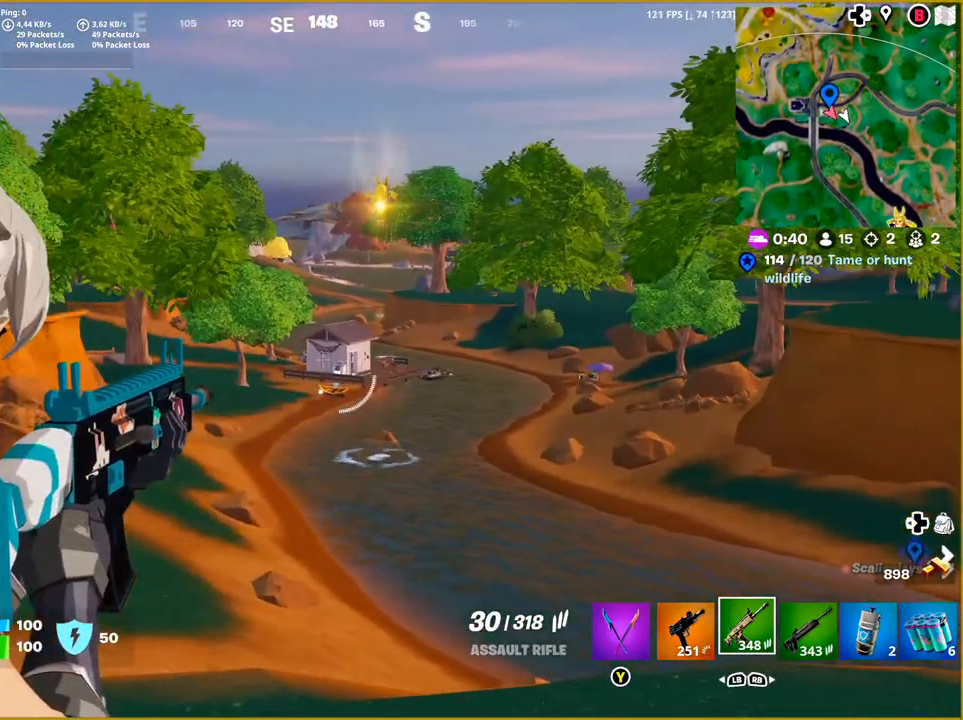
{"buttons": [], "left_stick": "center", "right_stick": "center", "events": [[117, "L2", "up"], [183, "R1", "down"], [300, "R1", "up"]]}
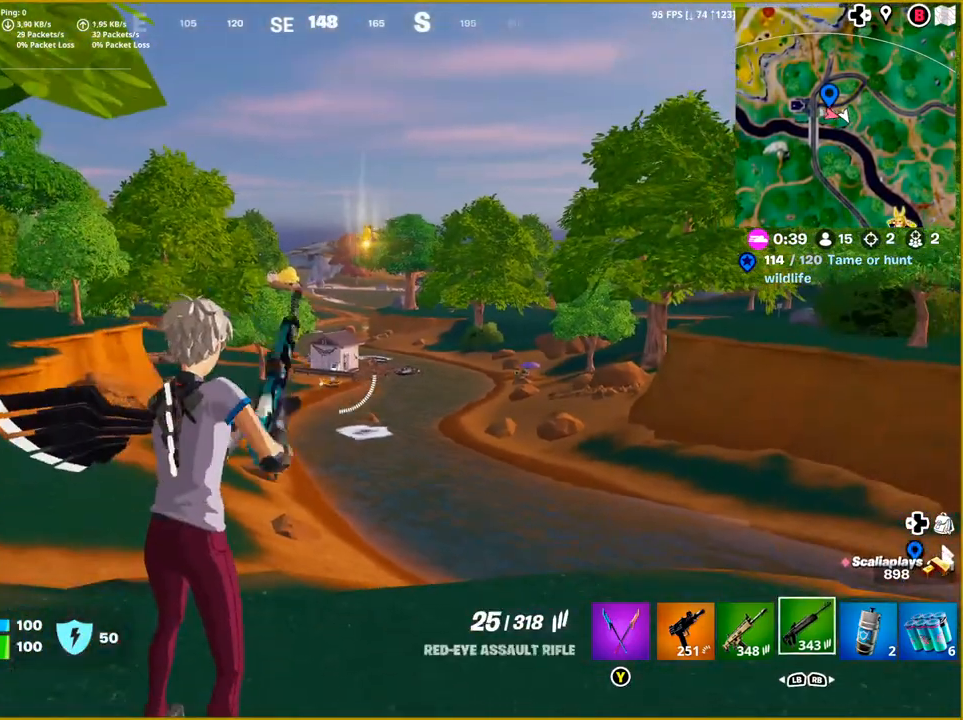
{"buttons": ["L2"], "left_stick": "center", "right_stick": "center", "events": [[150, "L2", "down"], [250, "right_stick", "right"], [433, "right_stick", "center"]]}
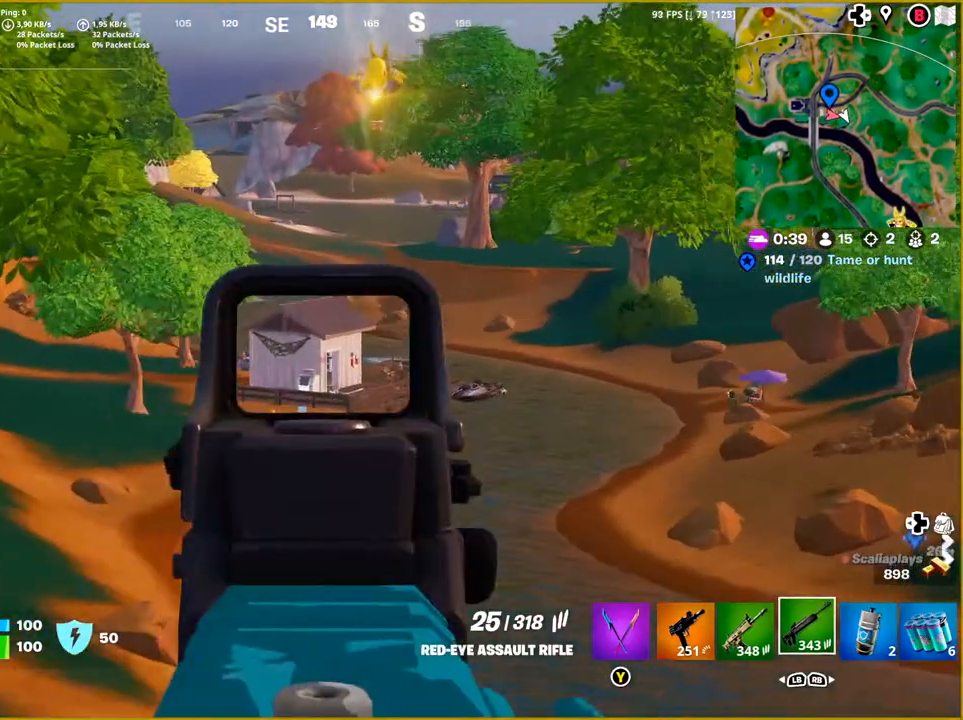
{"buttons": ["L2"], "left_stick": "center", "right_stick": "right", "events": [[483, "right_stick", "right"]]}
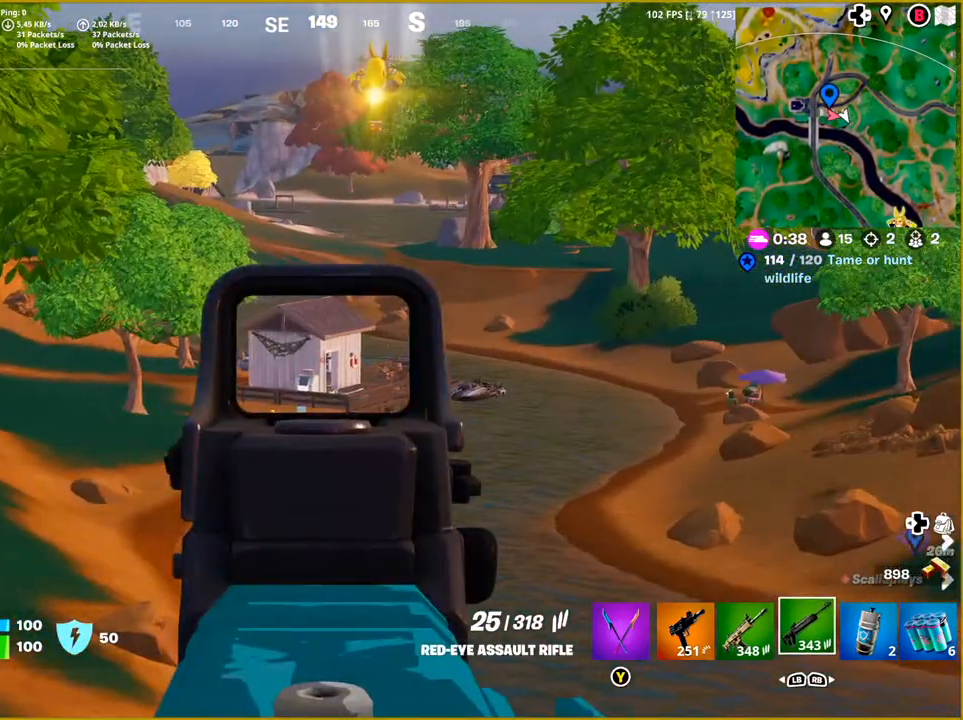
{"buttons": ["L2"], "left_stick": "center", "right_stick": "center", "events": [[50, "right_stick", "up-right"], [317, "right_stick", "center"]]}
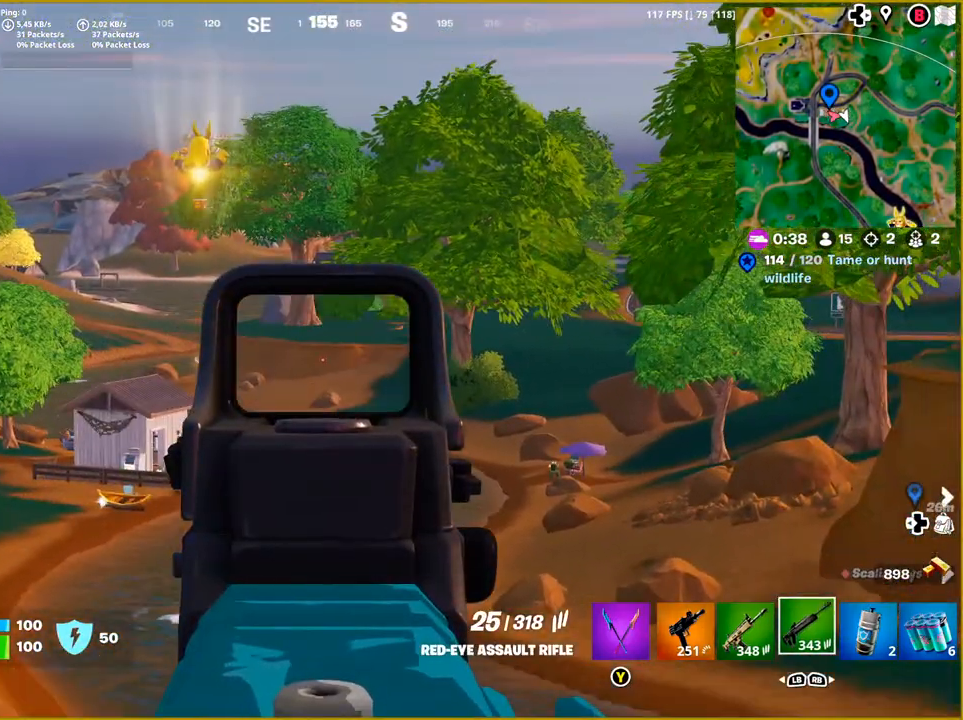
{"buttons": ["L2"], "left_stick": "center", "right_stick": "center", "events": [[50, "right_stick", "up-left"], [300, "right_stick", "center"]]}
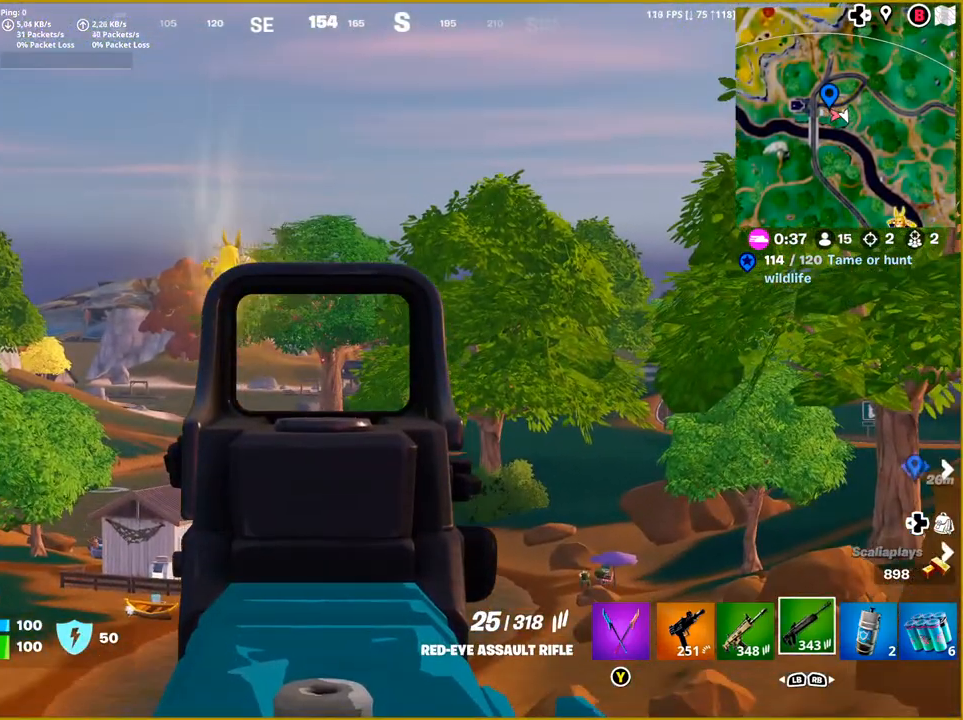
{"buttons": ["L2"], "left_stick": "center", "right_stick": "center", "events": [[150, "right_stick", "up-left"], [350, "right_stick", "center"]]}
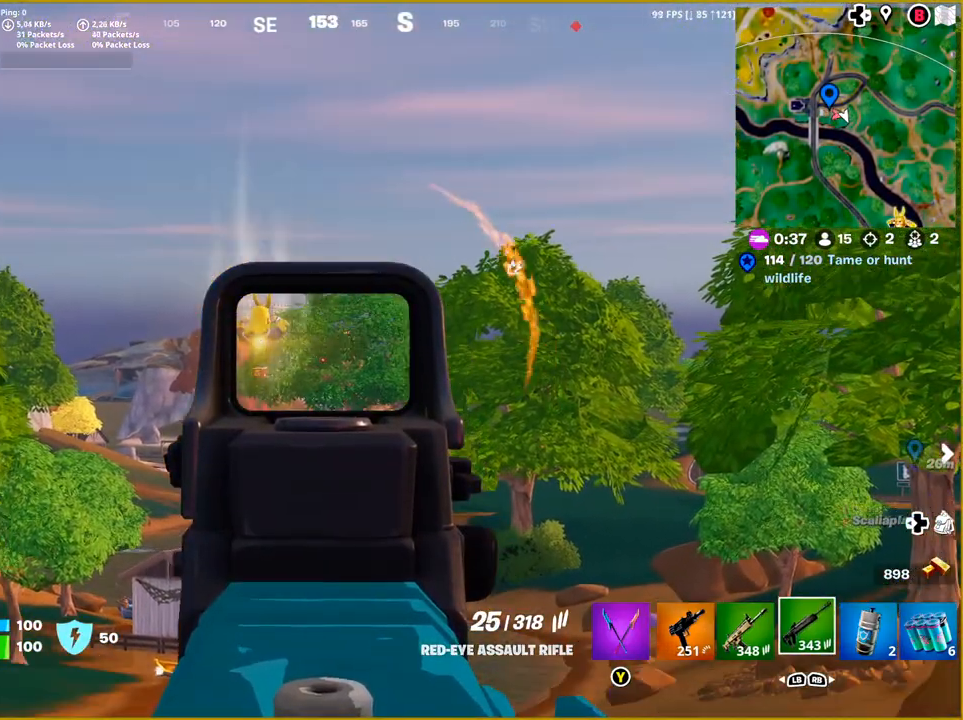
{"buttons": ["L2"], "left_stick": "center", "right_stick": "down", "events": [[117, "right_stick", "down"]]}
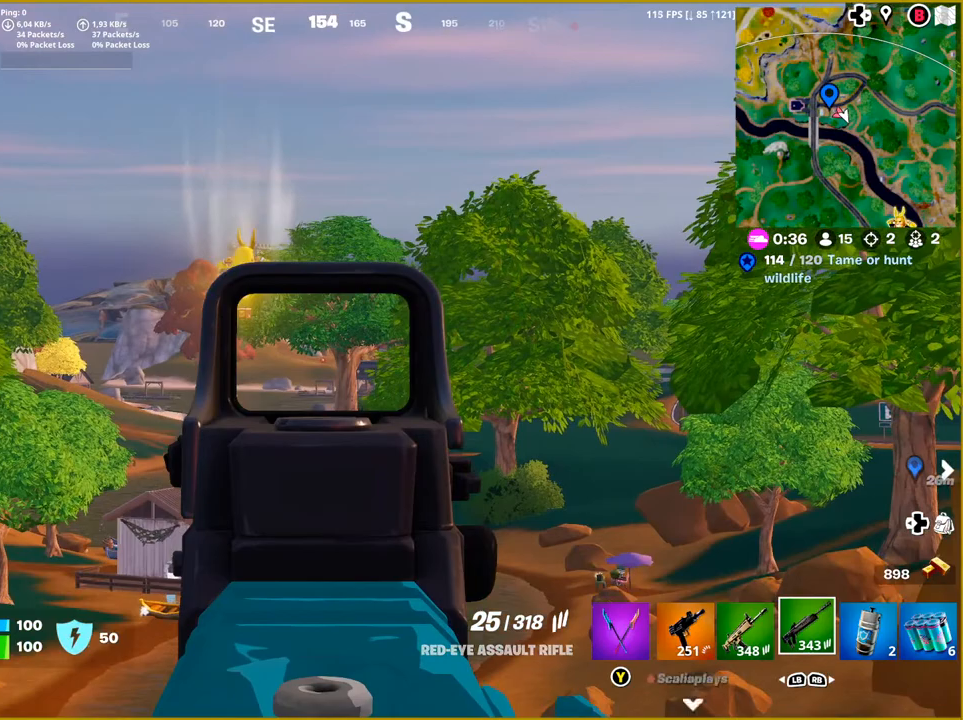
{"buttons": ["L2"], "left_stick": "center", "right_stick": "down", "events": []}